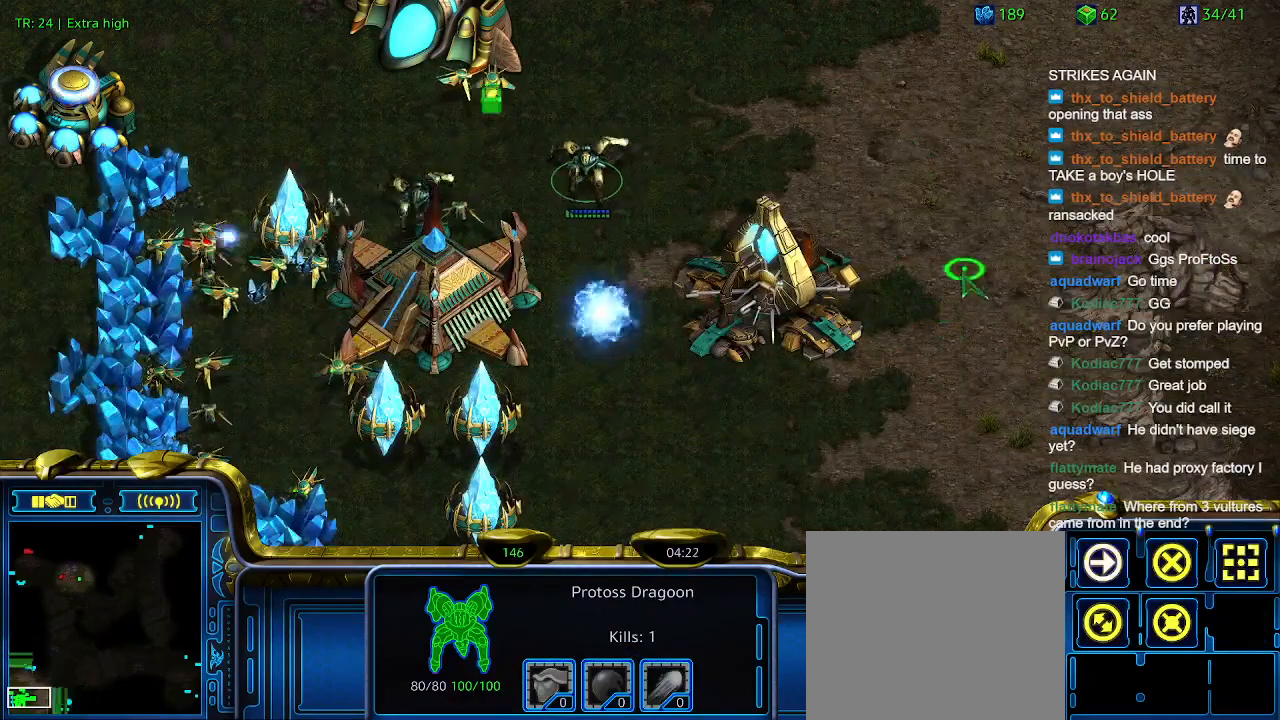
Gameplay with keyboard; each line is a JSON object with the keys held at the frame after it. "events" lists presses ("down") and releases ("up") of "1", "2", "3", "4", "5", "6", "a", "c", "ctrl", "d", "e", "f2", "f3", "q", "s", "t", "w", "x" and "z" between this image and that frame as [ms after this image, input, new state], when the widget could be followed in between. No other keys are recorded. Mouse input is not recorded.
{"keys": [], "events": []}
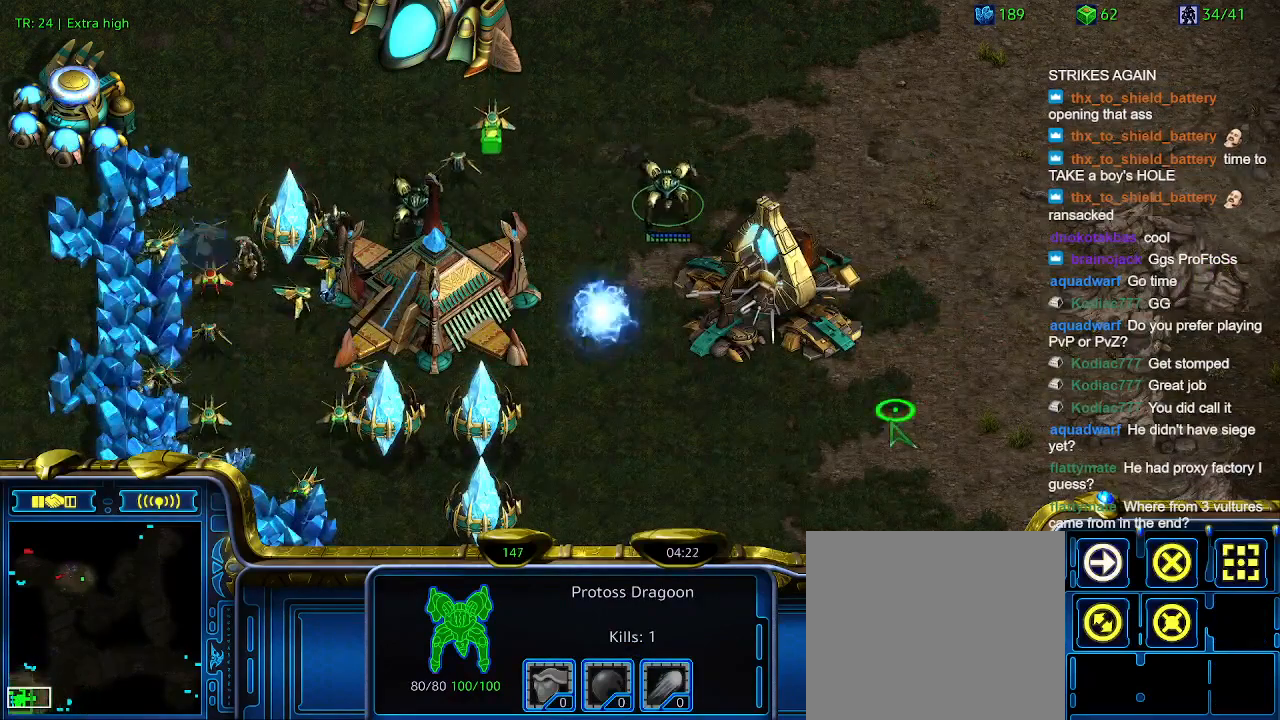
{"keys": [], "events": []}
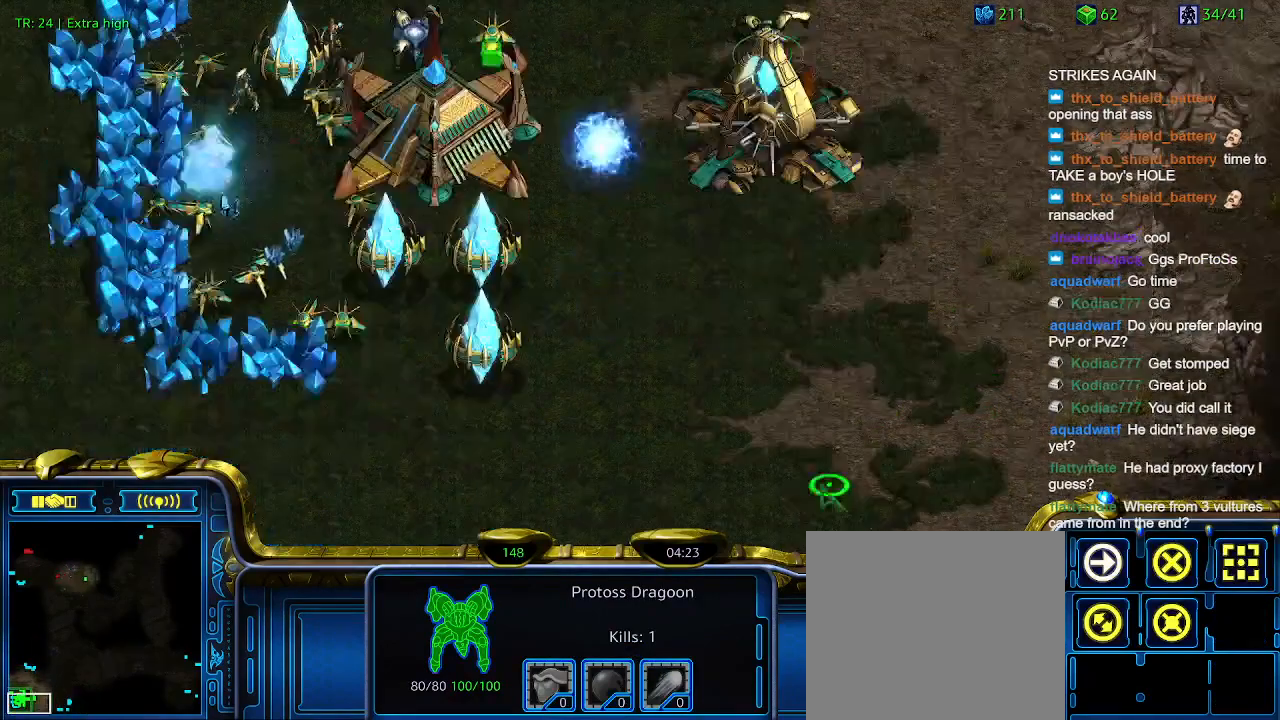
{"keys": [], "events": []}
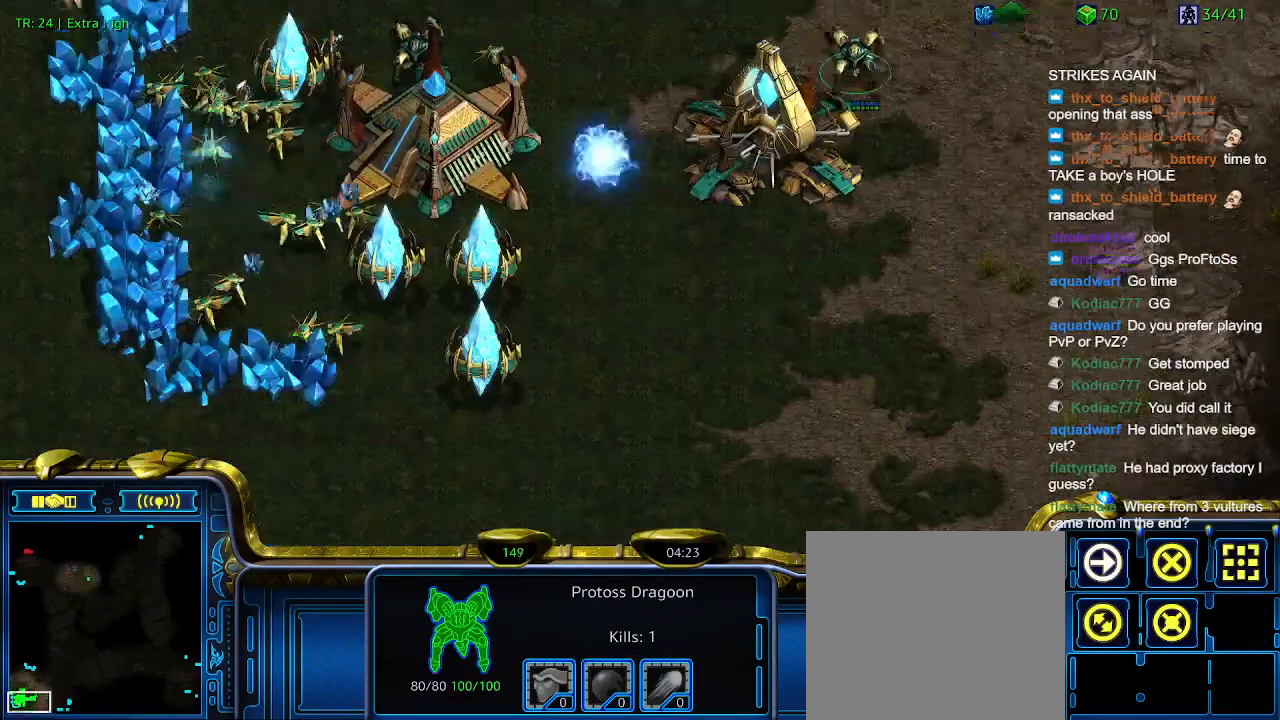
{"keys": [], "events": [[200, "3", "down"], [300, "3", "up"], [400, "3", "down"], [467, "3", "up"]]}
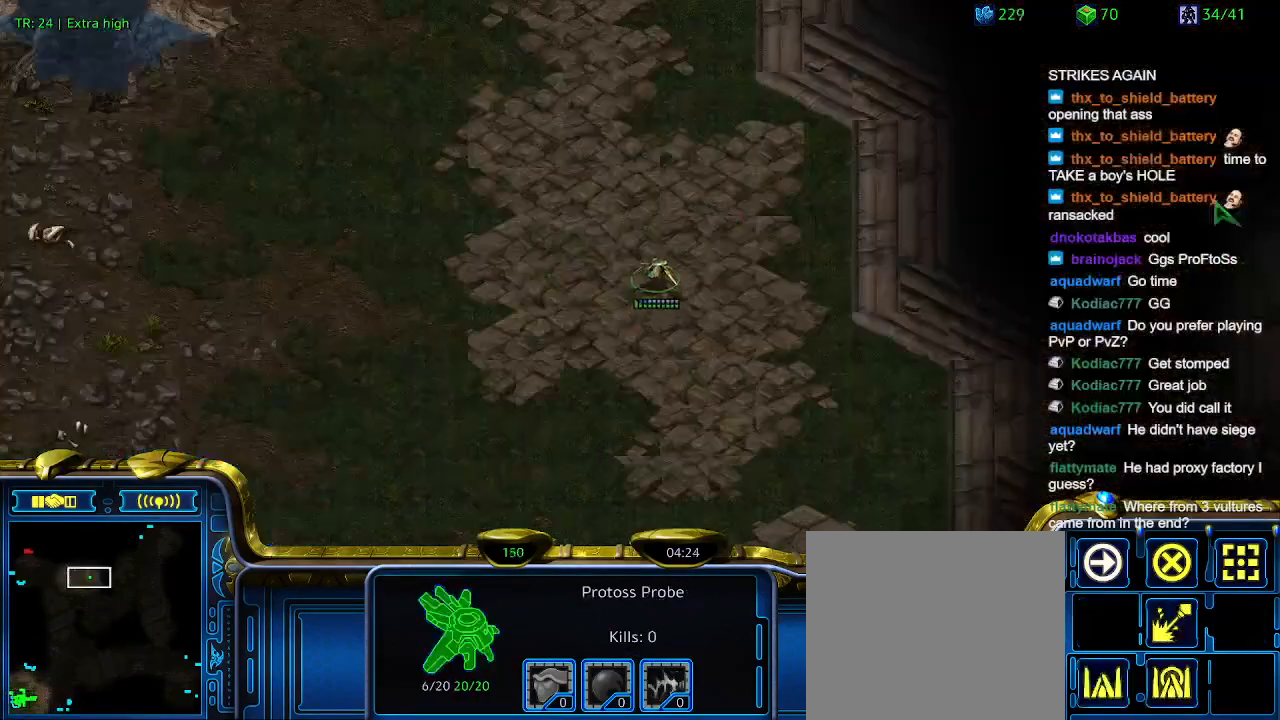
{"keys": [], "events": []}
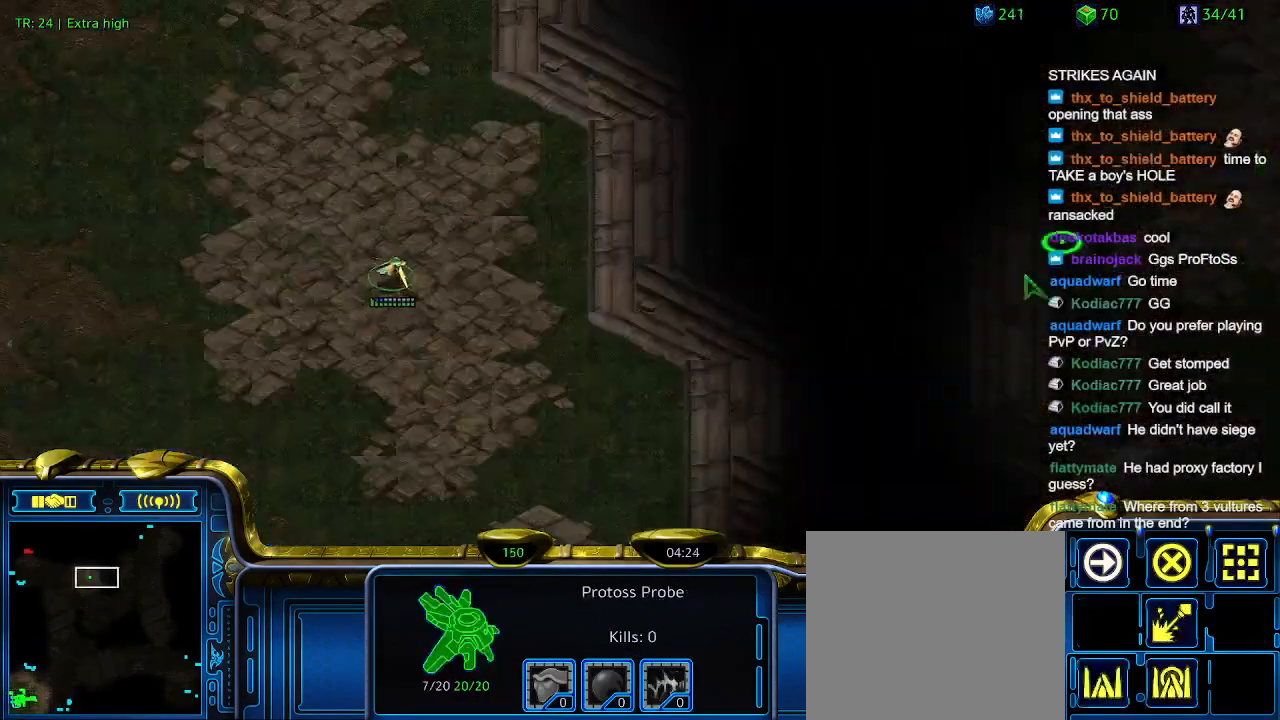
{"keys": [], "events": [[133, "5", "down"], [233, "5", "up"], [333, "5", "down"], [400, "5", "up"]]}
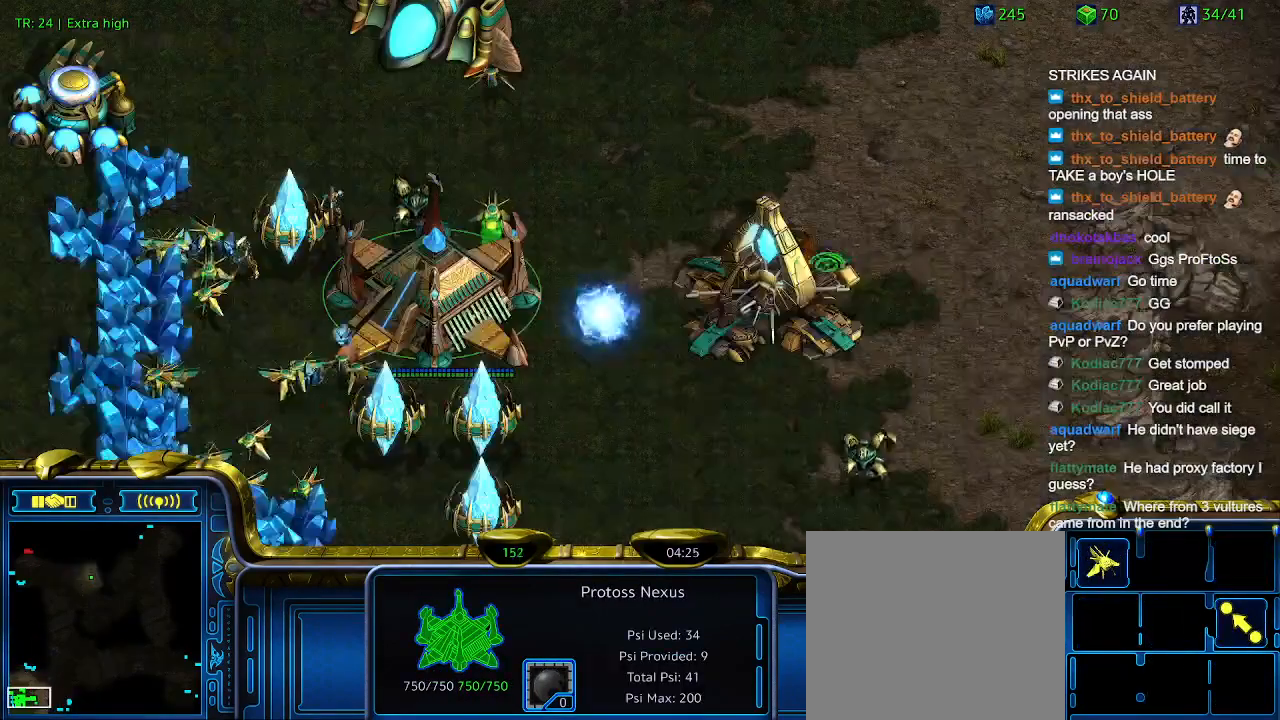
{"keys": [], "events": [[300, "t", "down"], [367, "t", "up"]]}
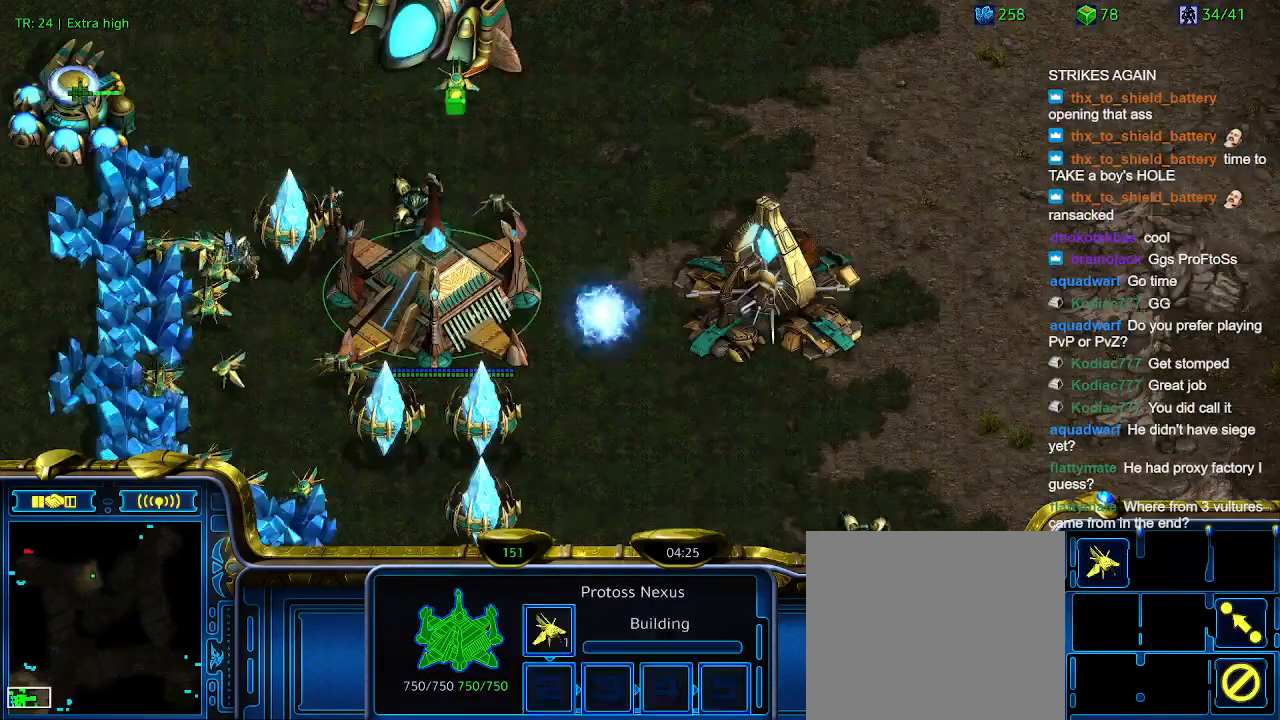
{"keys": ["3", "e"], "events": [[433, "3", "down"], [433, "e", "down"]]}
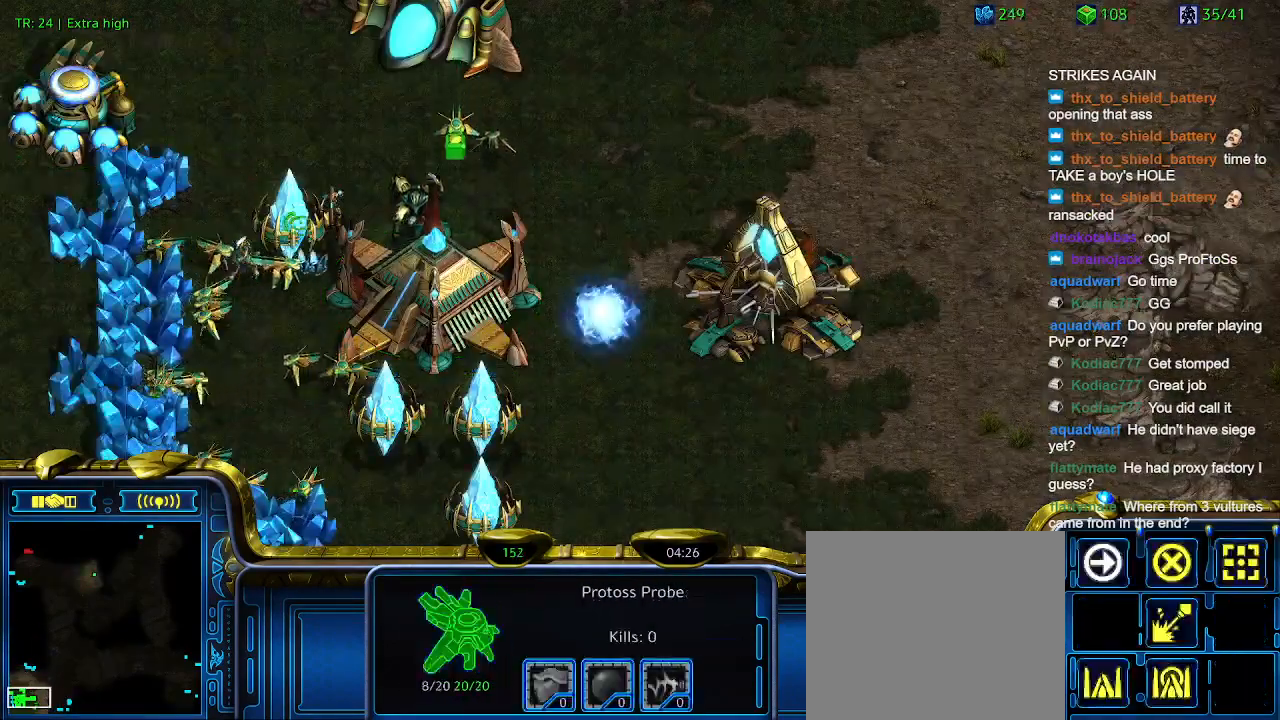
{"keys": ["e"], "events": [[33, "3", "up"], [33, "e", "up"], [467, "e", "down"]]}
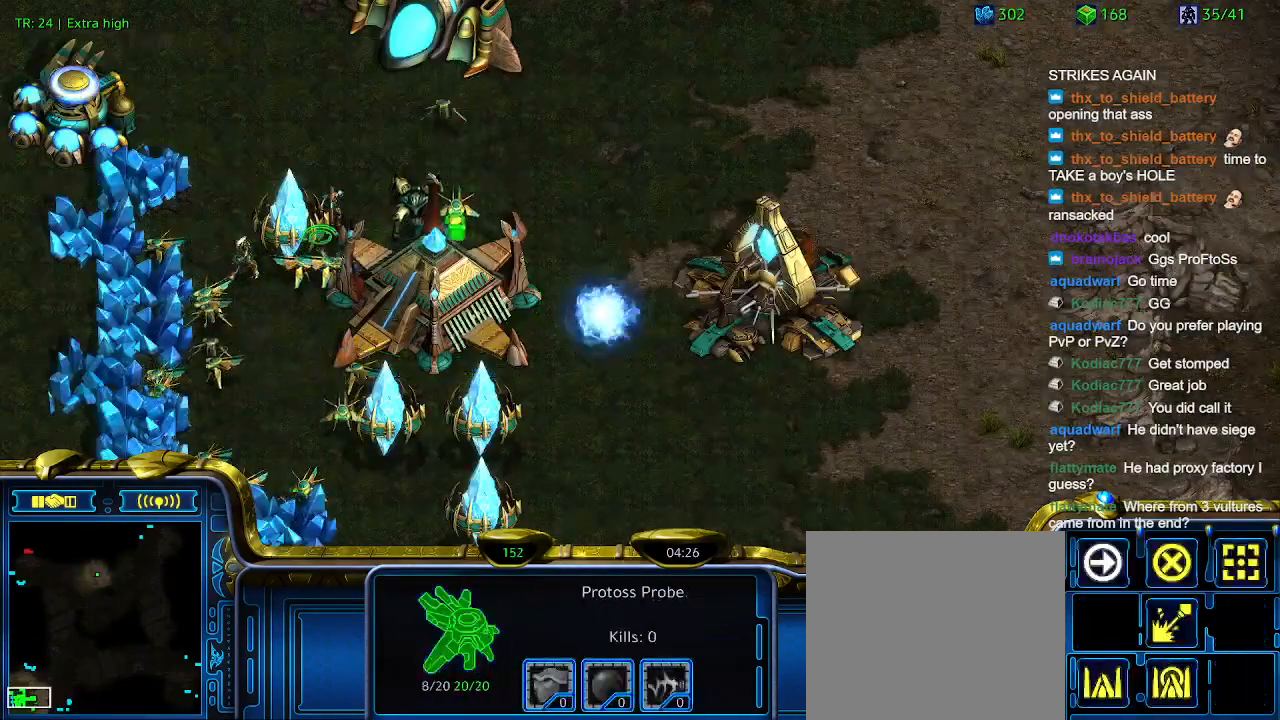
{"keys": ["e"], "events": [[67, "e", "up"], [467, "e", "down"]]}
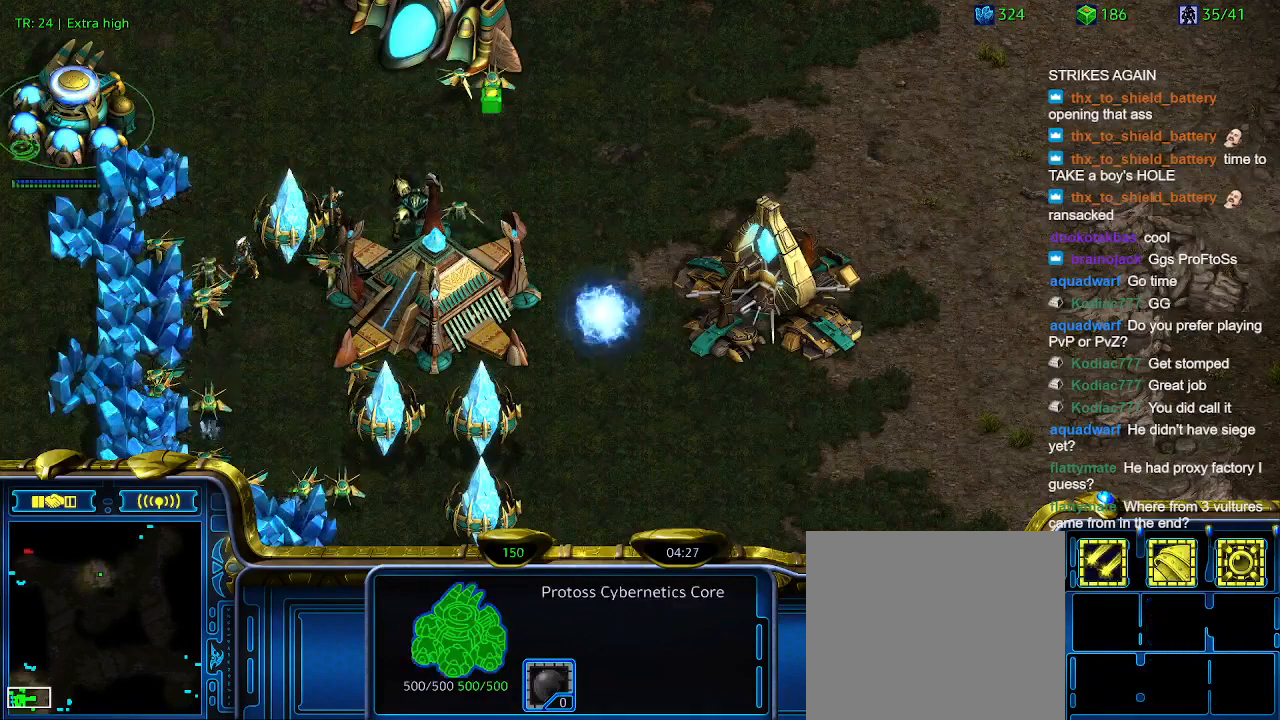
{"keys": [], "events": [[67, "e", "up"]]}
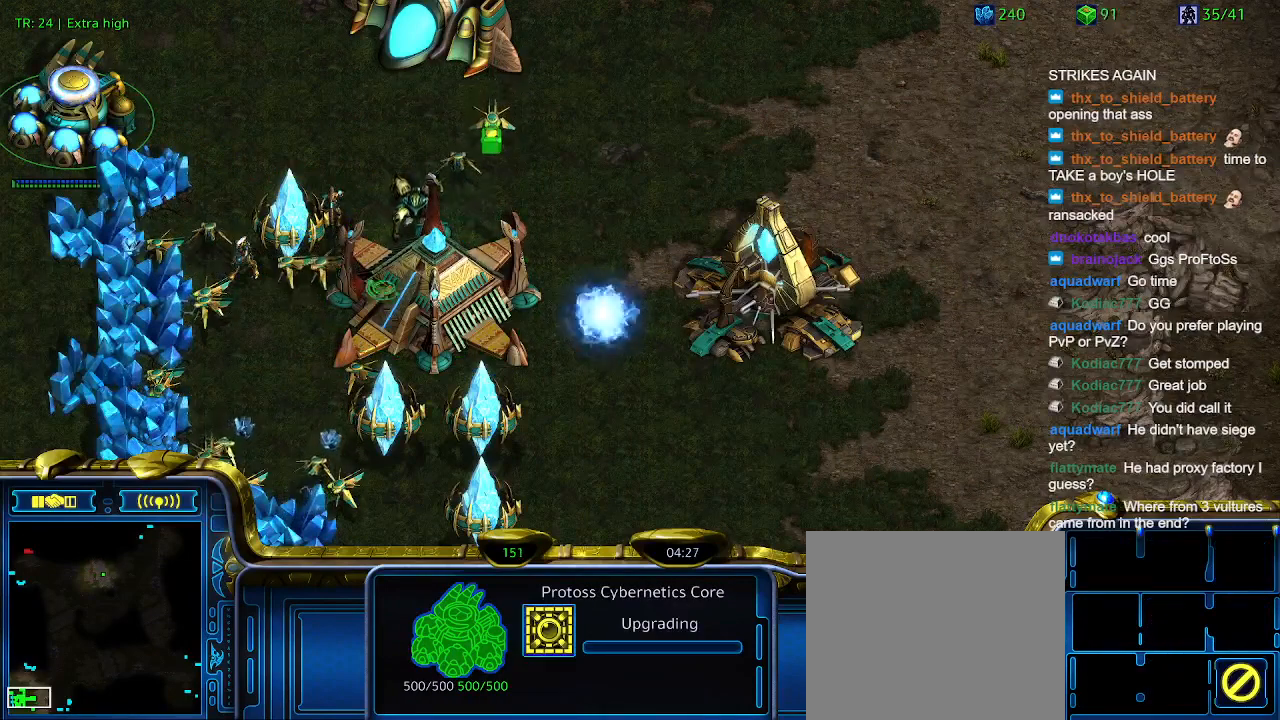
{"keys": [], "events": []}
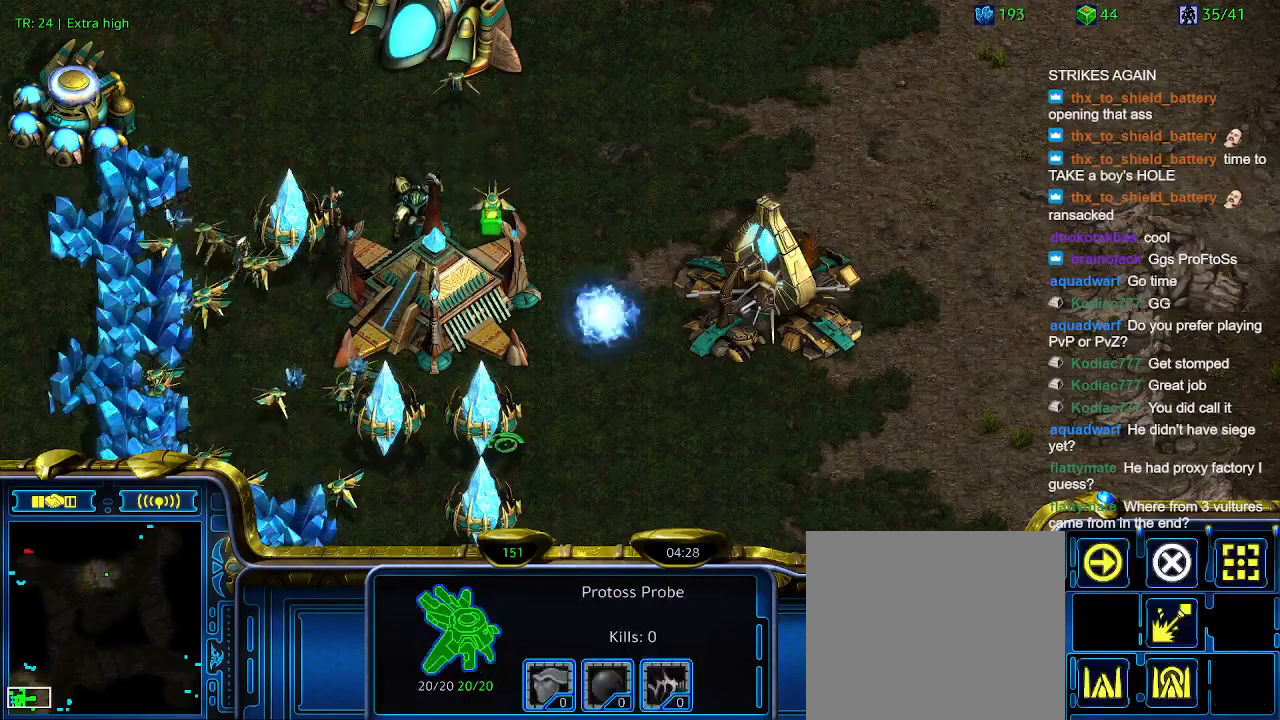
{"keys": [], "events": []}
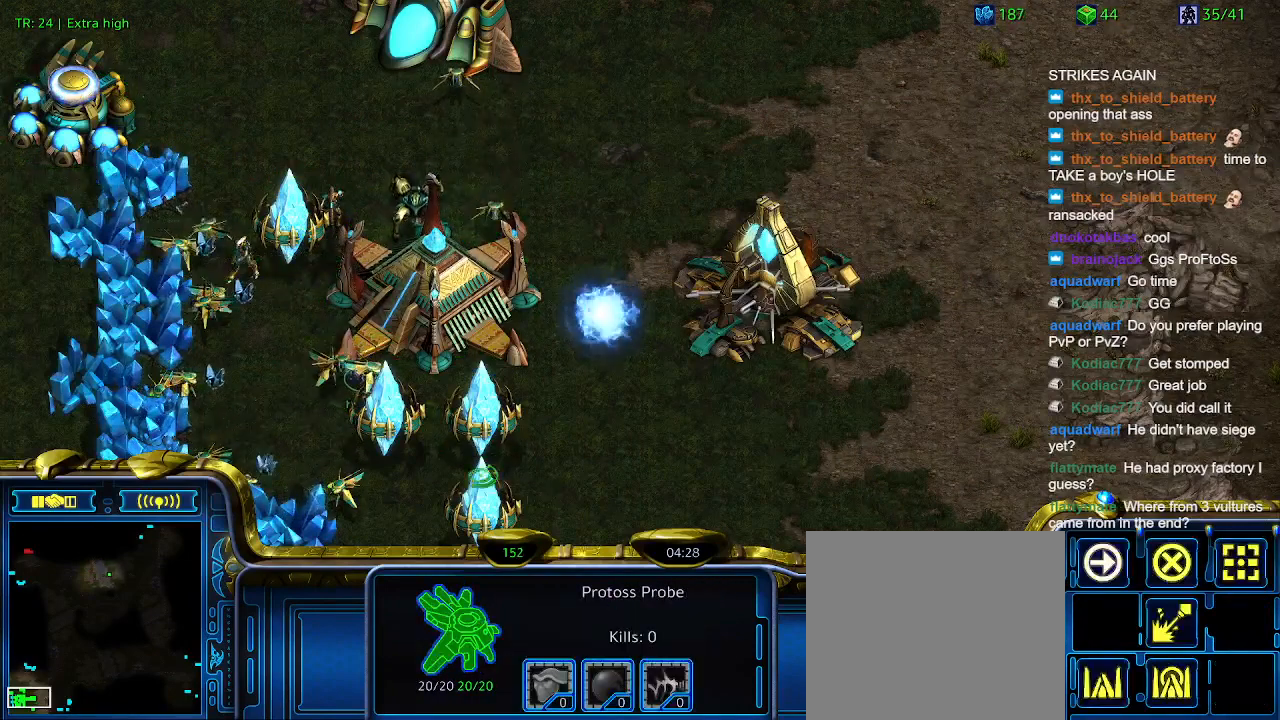
{"keys": [], "events": [[100, "q", "down"], [200, "q", "up"], [300, "q", "down"], [400, "q", "up"]]}
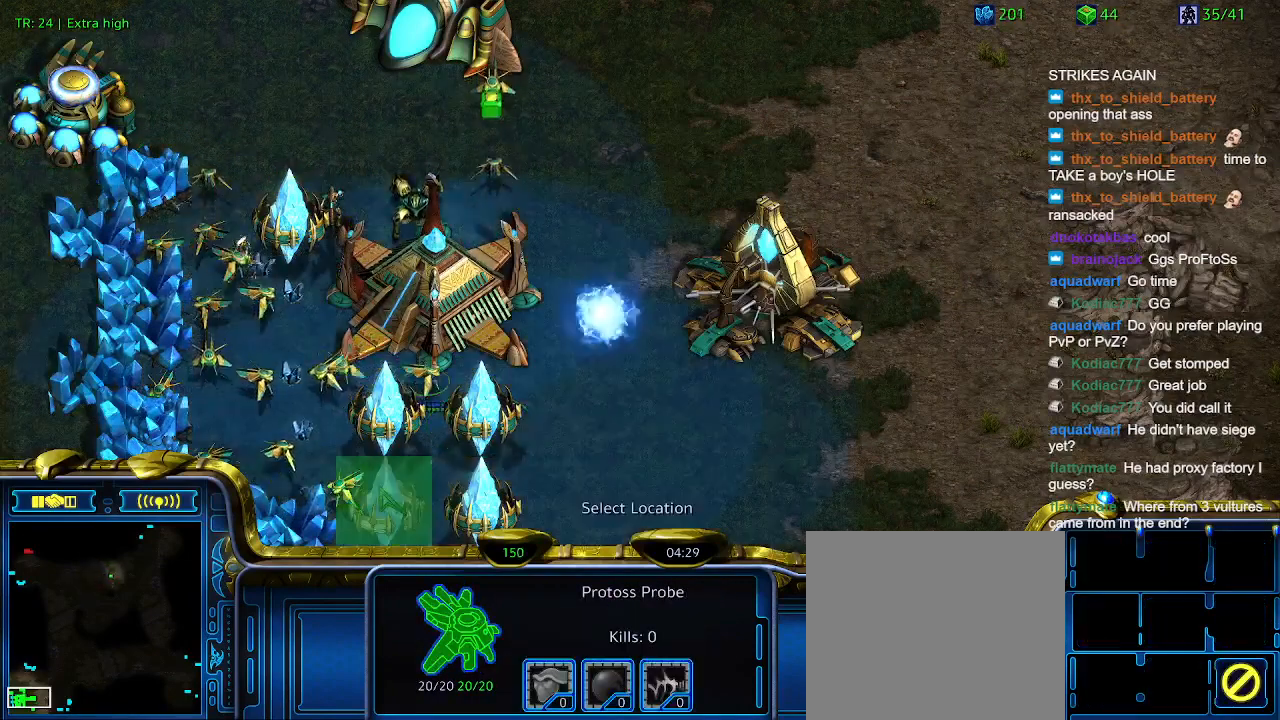
{"keys": [], "events": []}
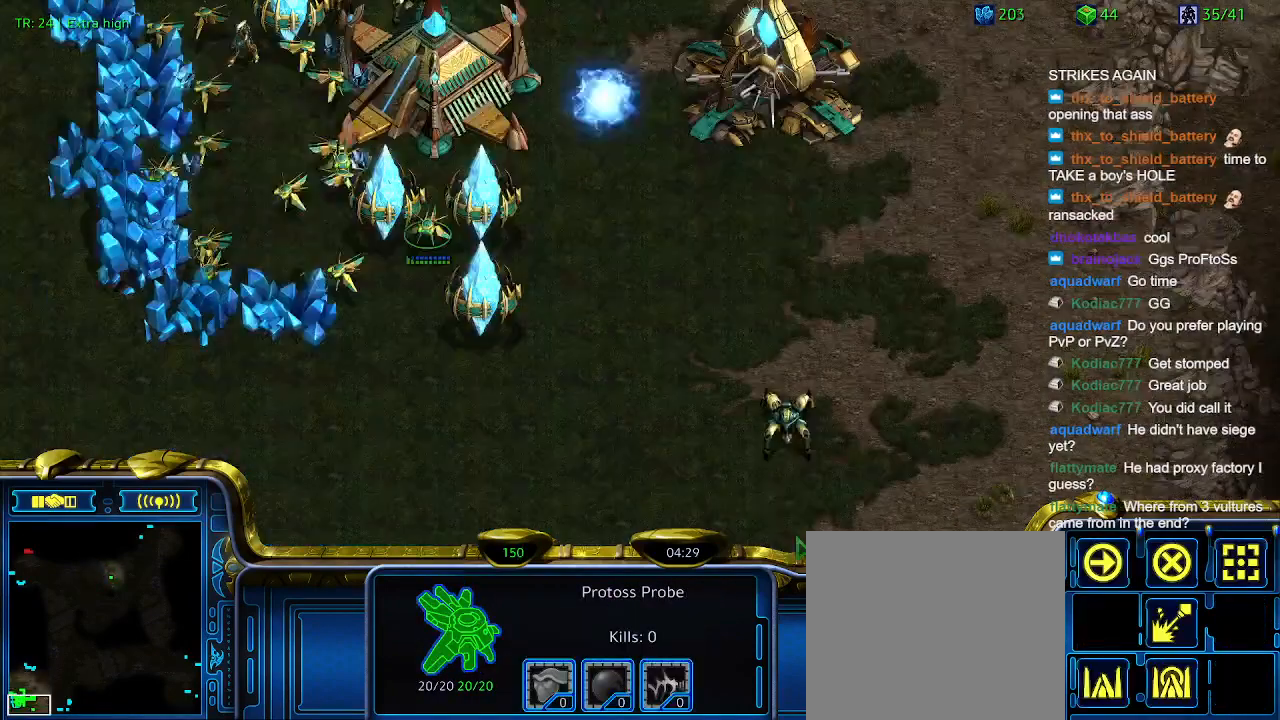
{"keys": [], "events": [[367, "3", "down"], [467, "3", "up"]]}
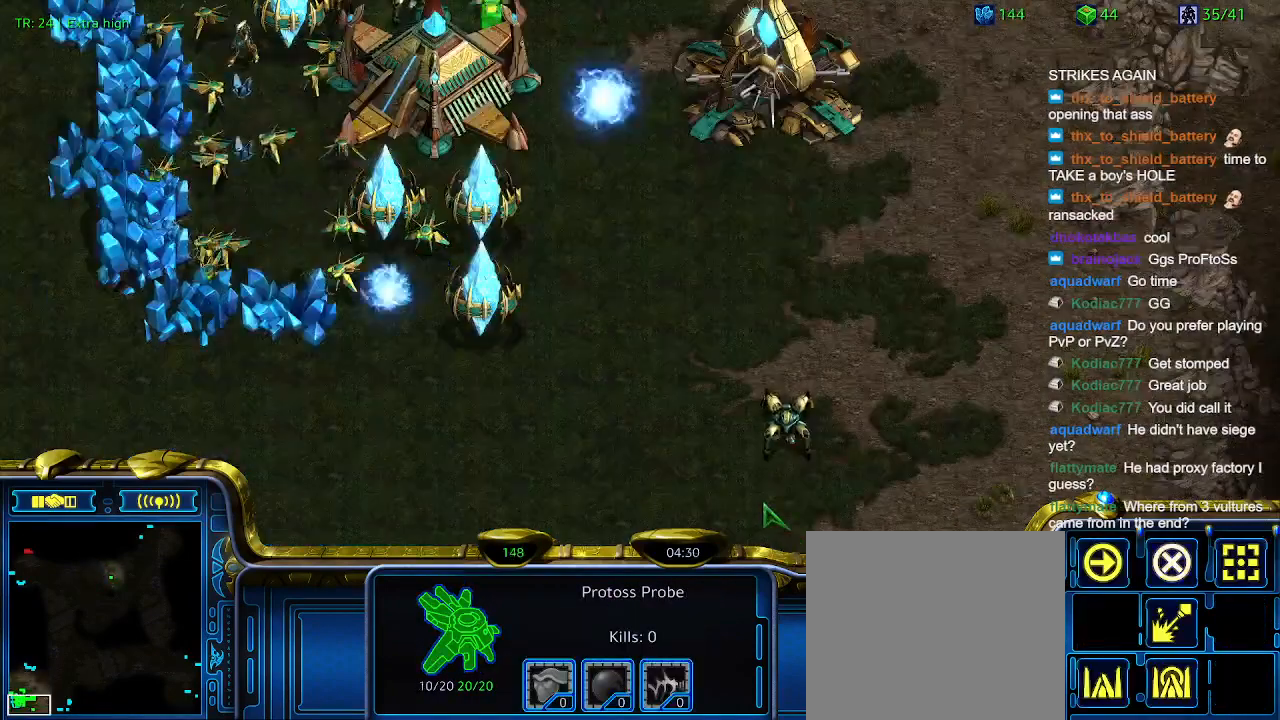
{"keys": [], "events": [[167, "1", "down"], [267, "1", "up"]]}
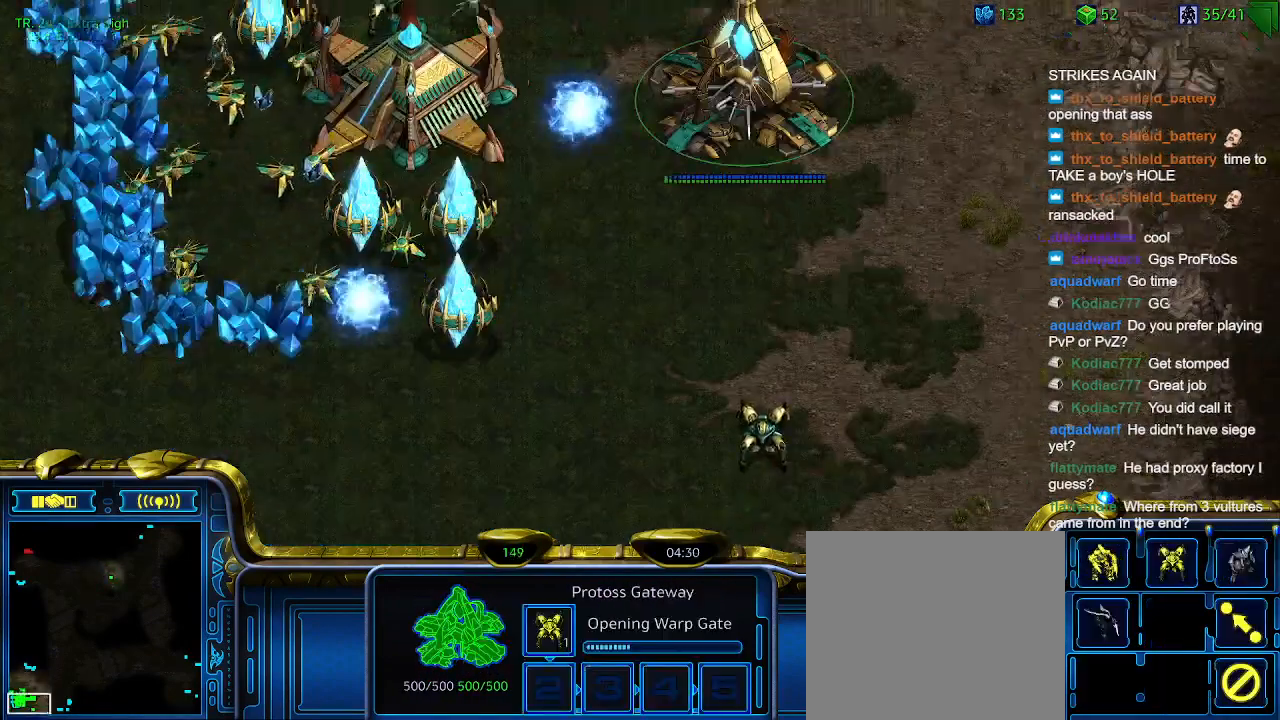
{"keys": [], "events": []}
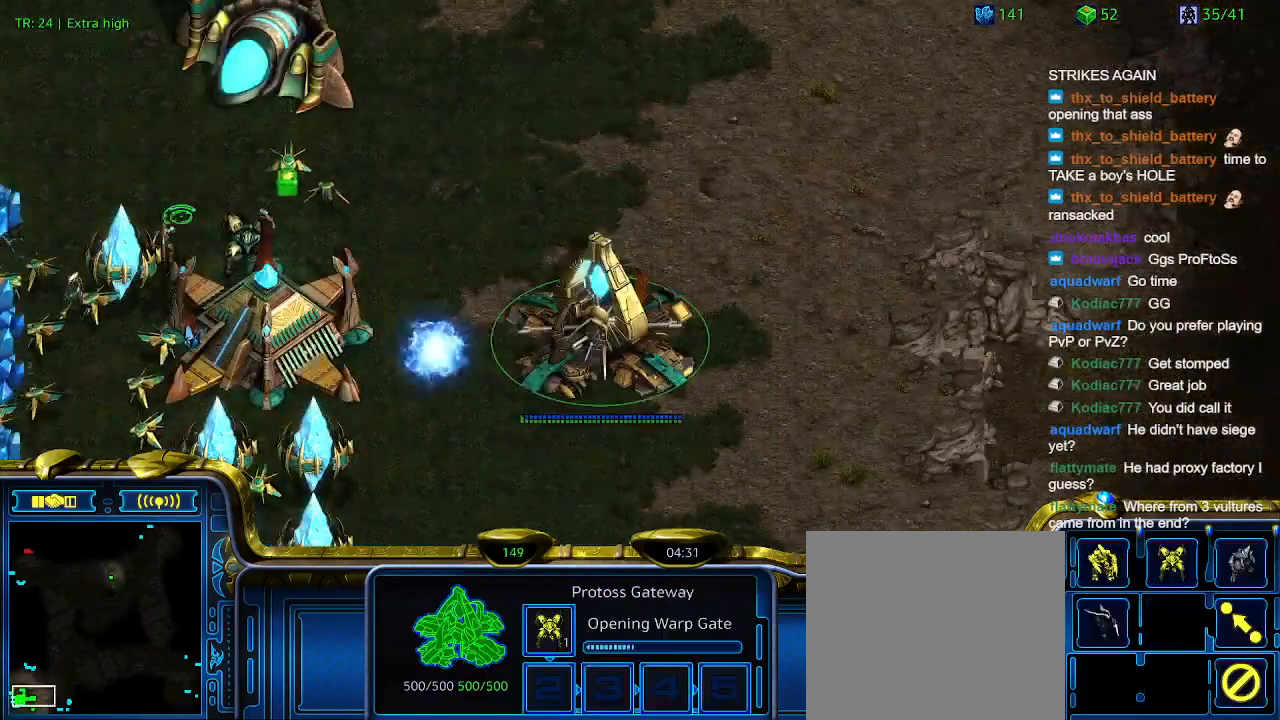
{"keys": [], "events": []}
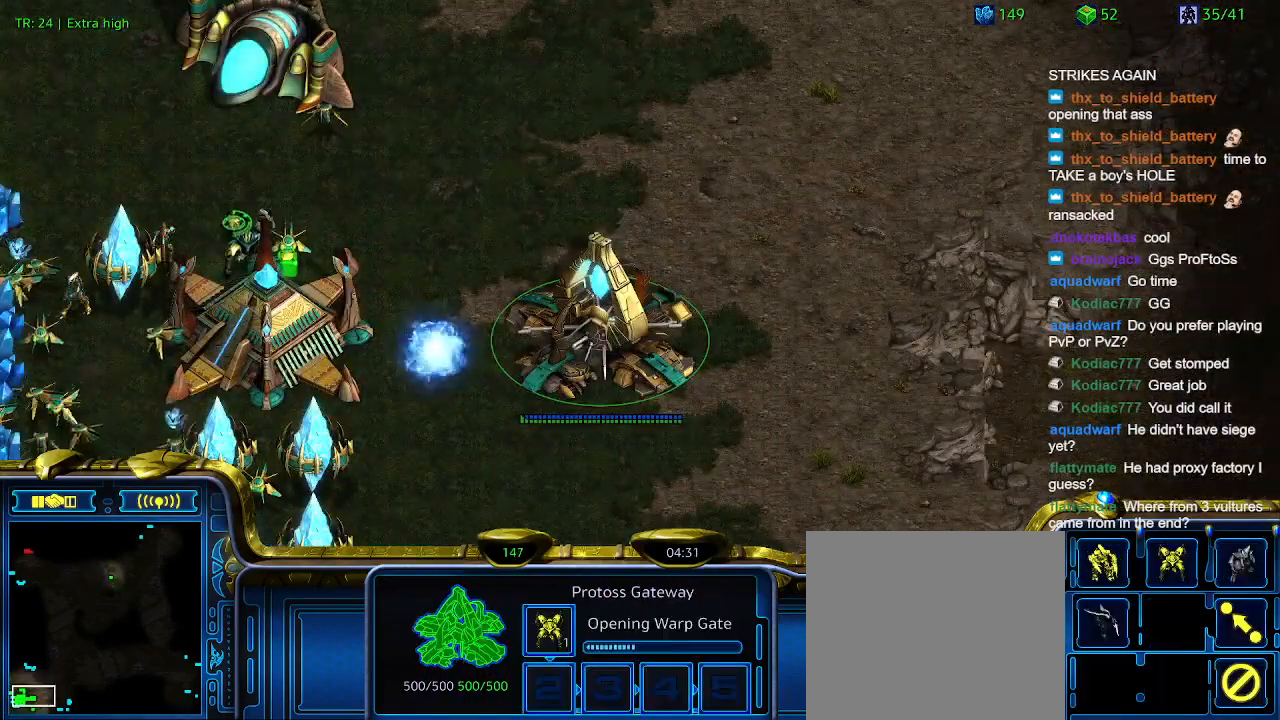
{"keys": [], "events": [[267, "ctrl", "down"], [433, "ctrl", "up"]]}
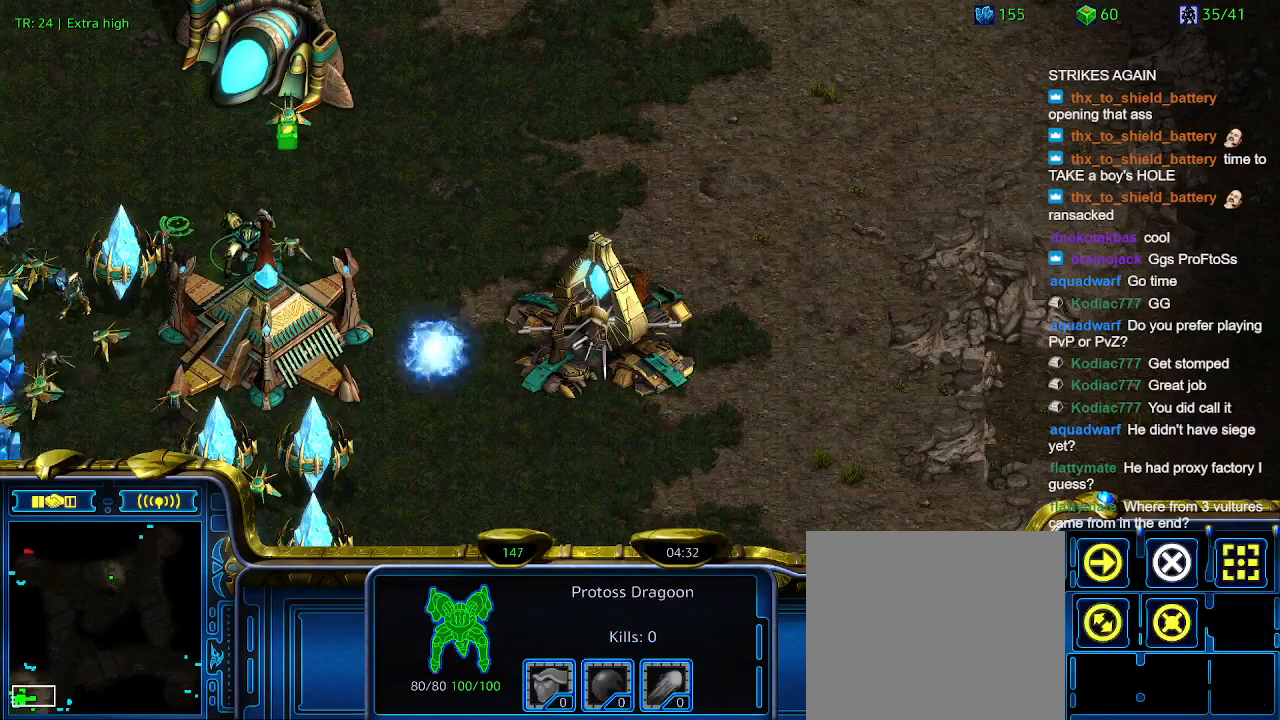
{"keys": [], "events": [[33, "ctrl", "down"], [500, "ctrl", "up"]]}
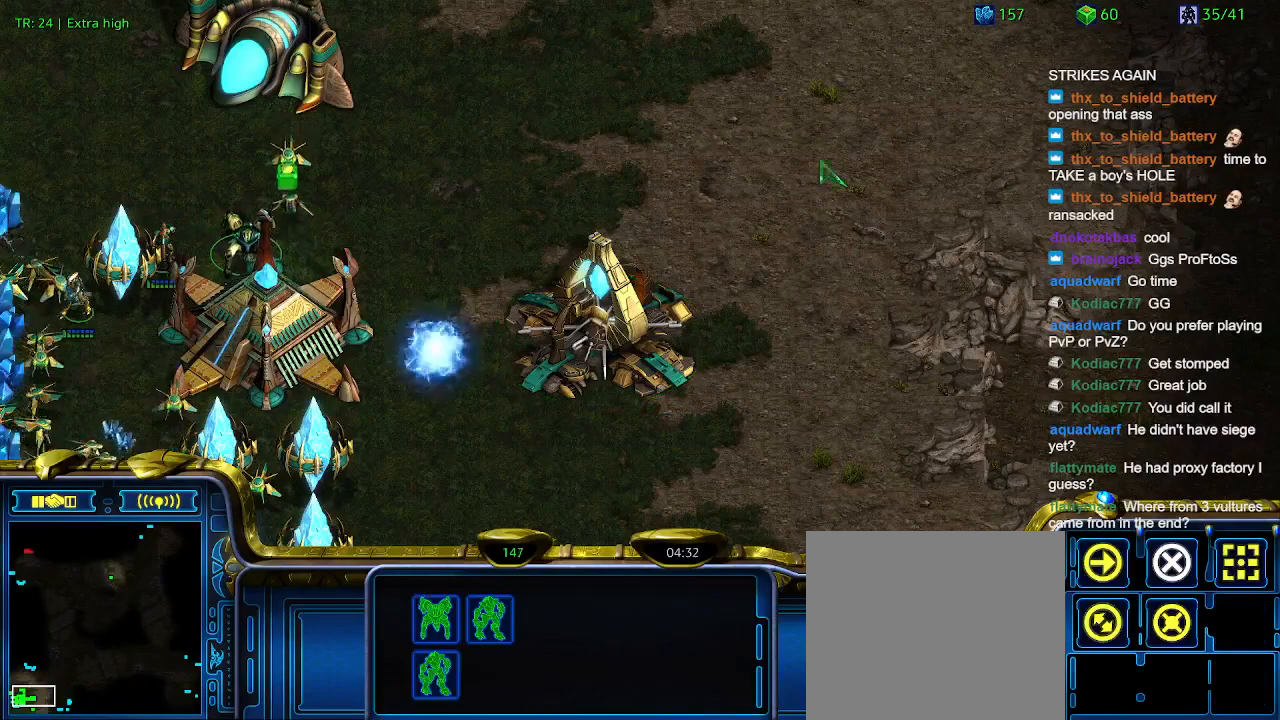
{"keys": [], "events": [[133, "a", "down"], [233, "a", "up"]]}
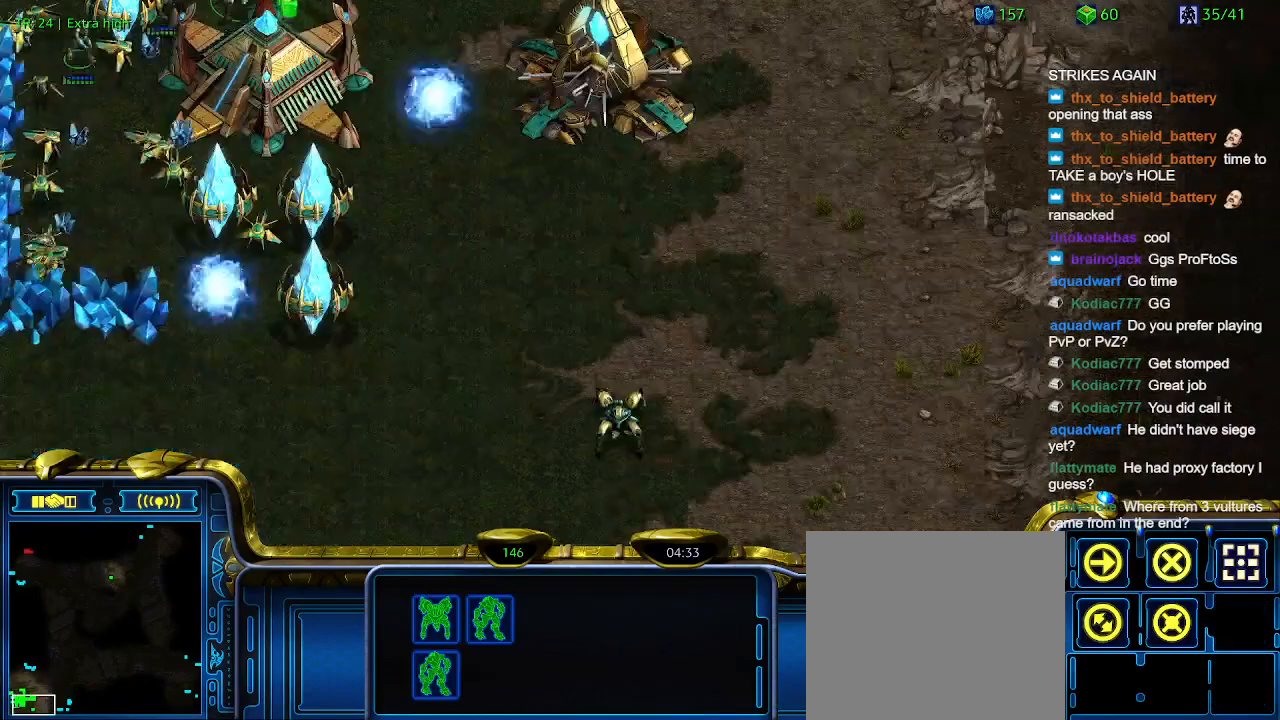
{"keys": ["a"], "events": [[500, "a", "down"]]}
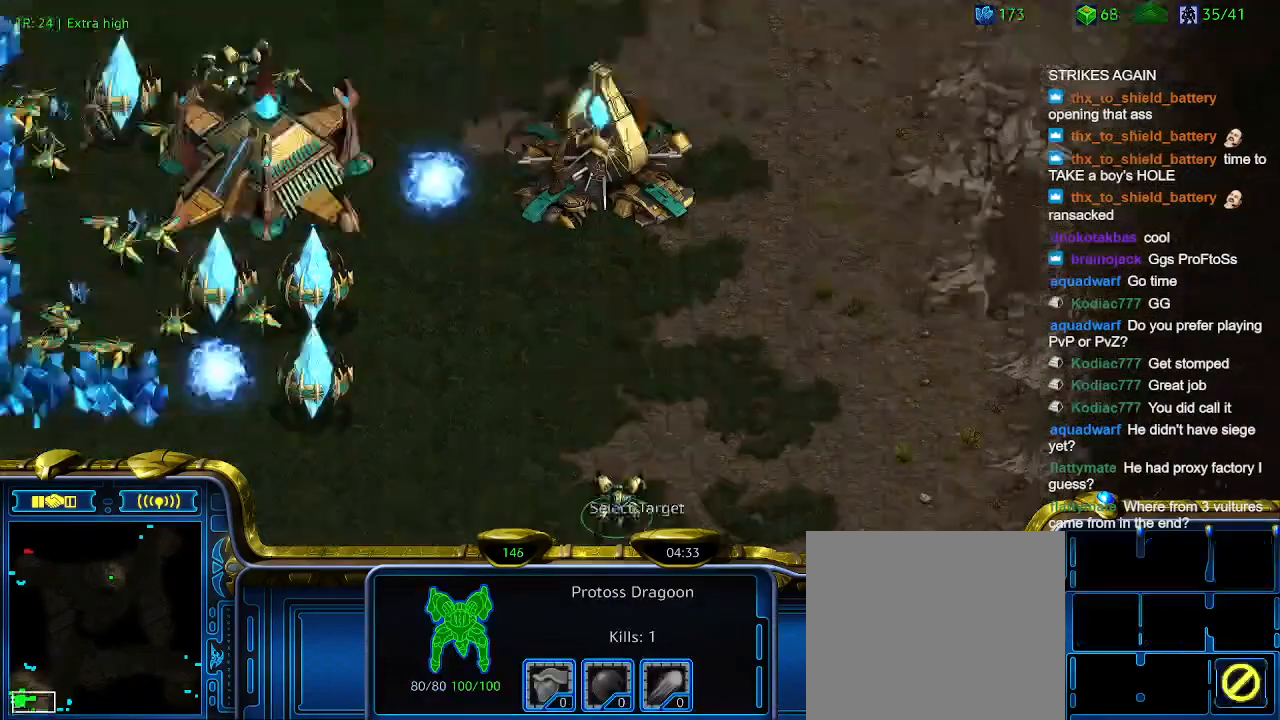
{"keys": ["3"], "events": [[133, "a", "up"], [367, "3", "down"], [467, "3", "up"], [500, "3", "down"]]}
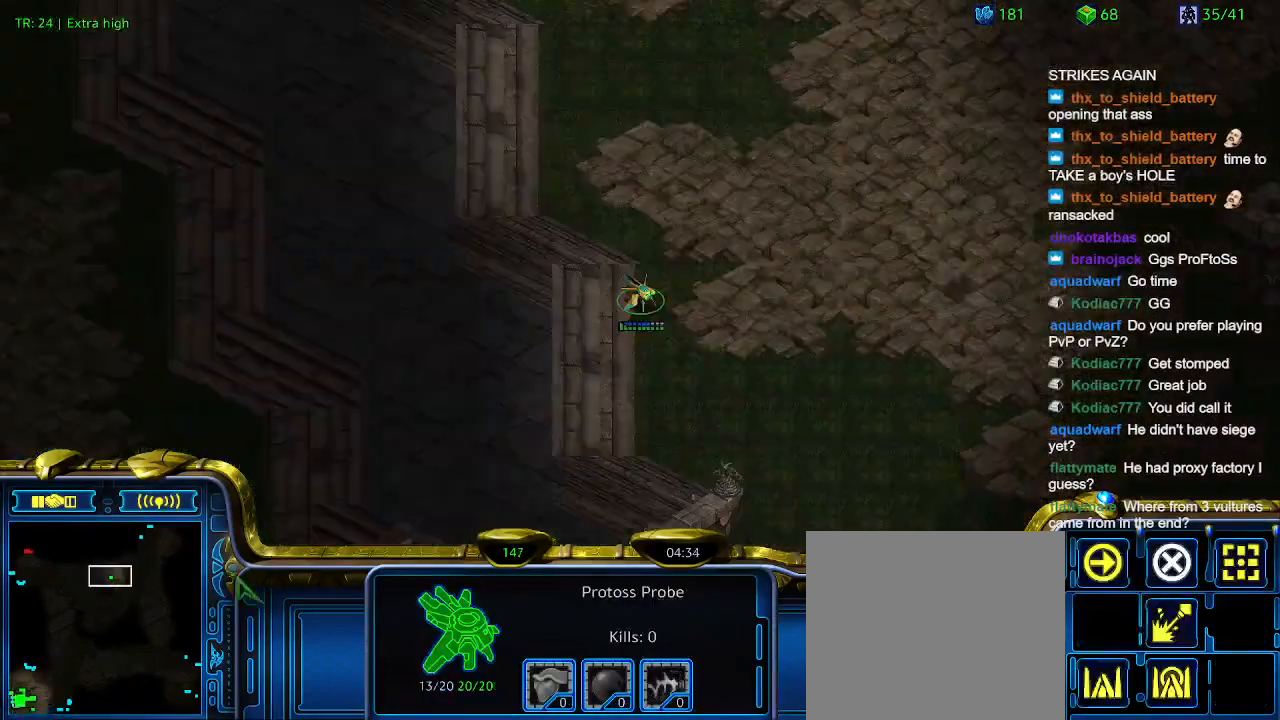
{"keys": [], "events": [[100, "3", "up"]]}
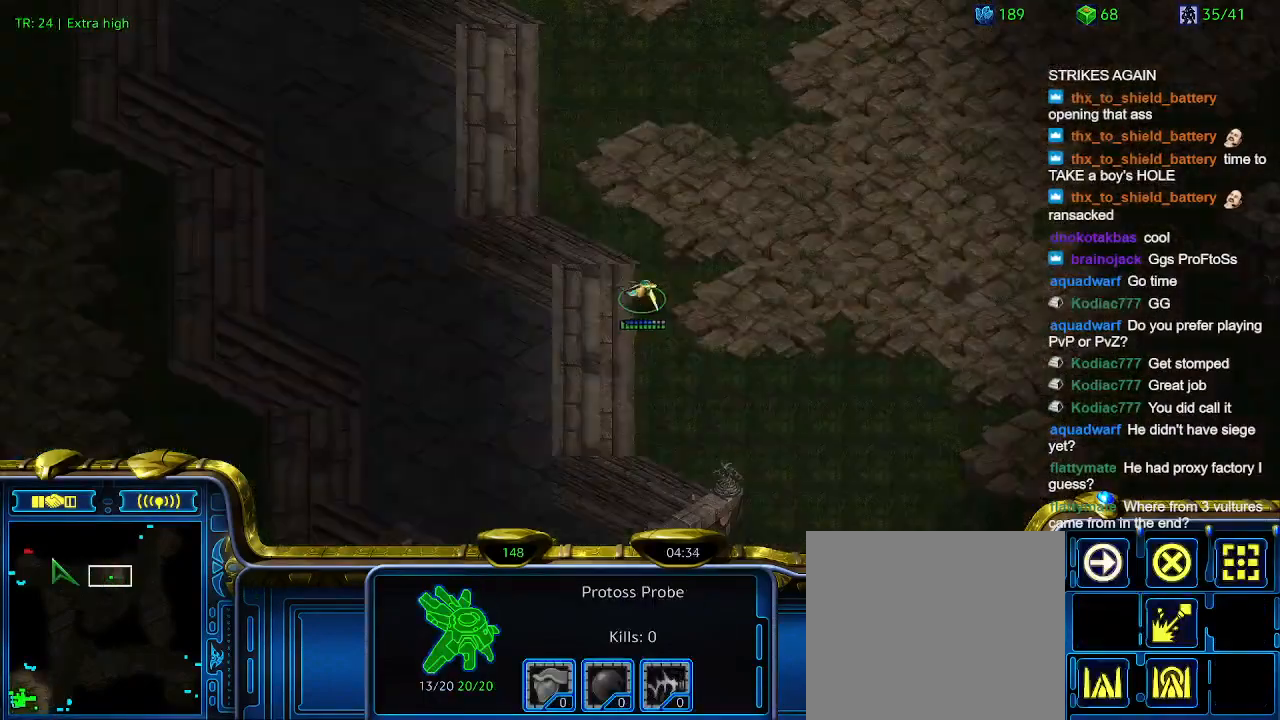
{"keys": [], "events": [[67, "1", "down"], [167, "1", "up"], [267, "1", "down"], [367, "1", "up"]]}
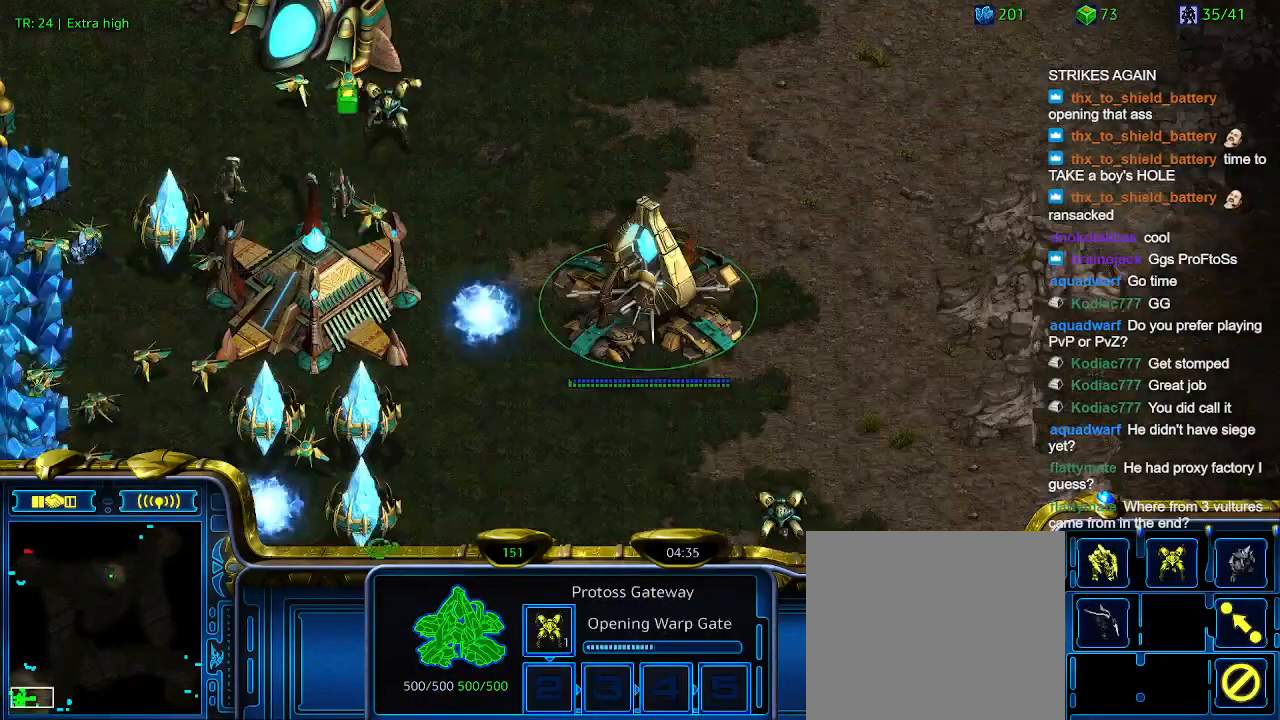
{"keys": [], "events": []}
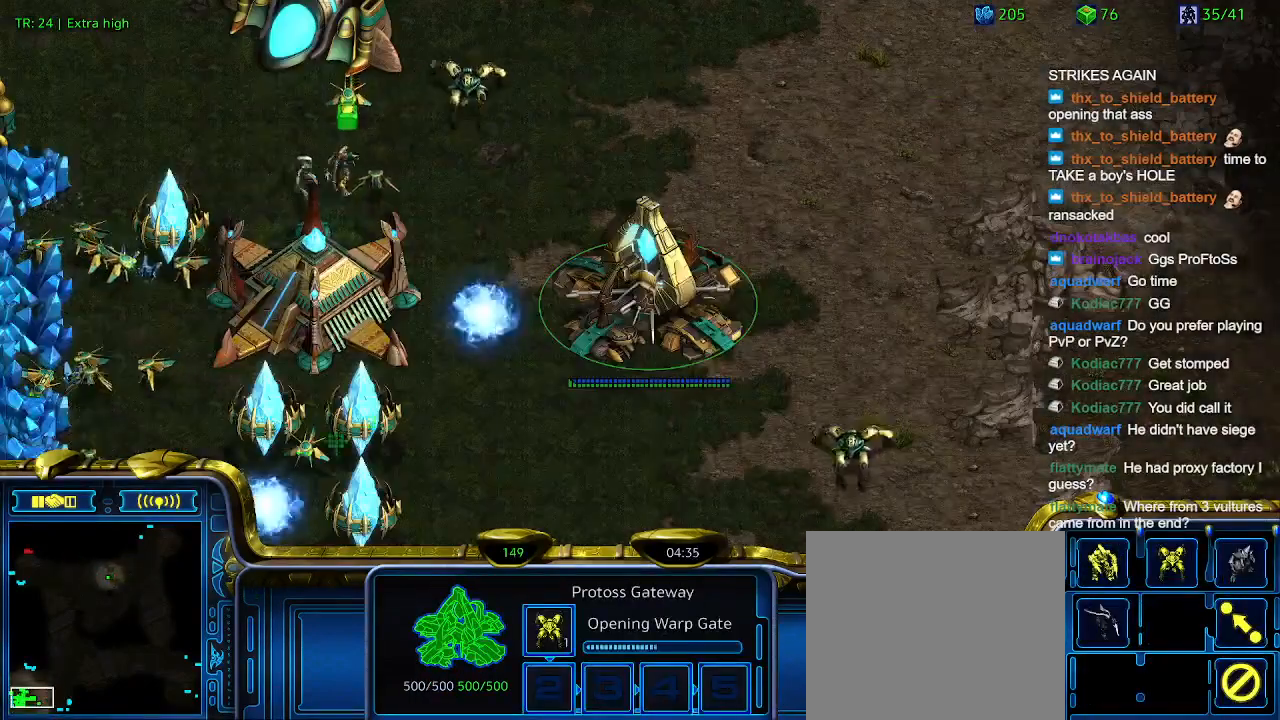
{"keys": [], "events": [[367, "q", "down"], [467, "q", "up"]]}
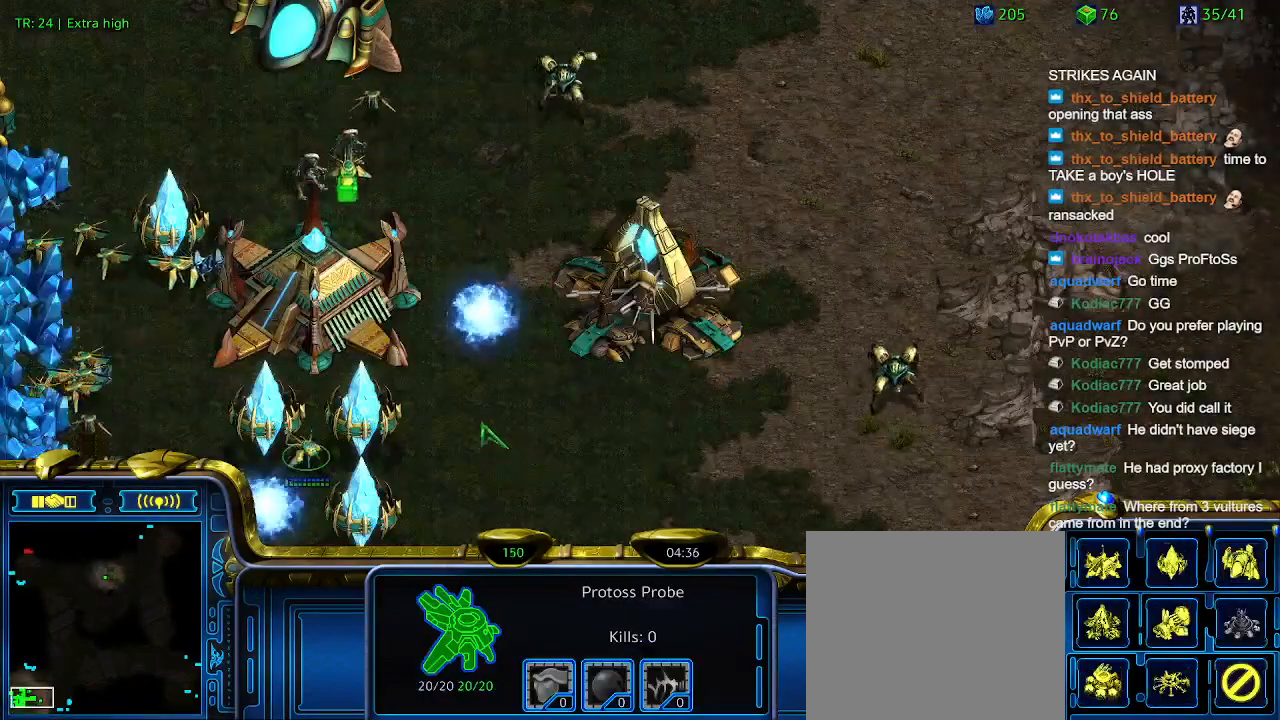
{"keys": [], "events": [[67, "a", "down"], [167, "a", "up"]]}
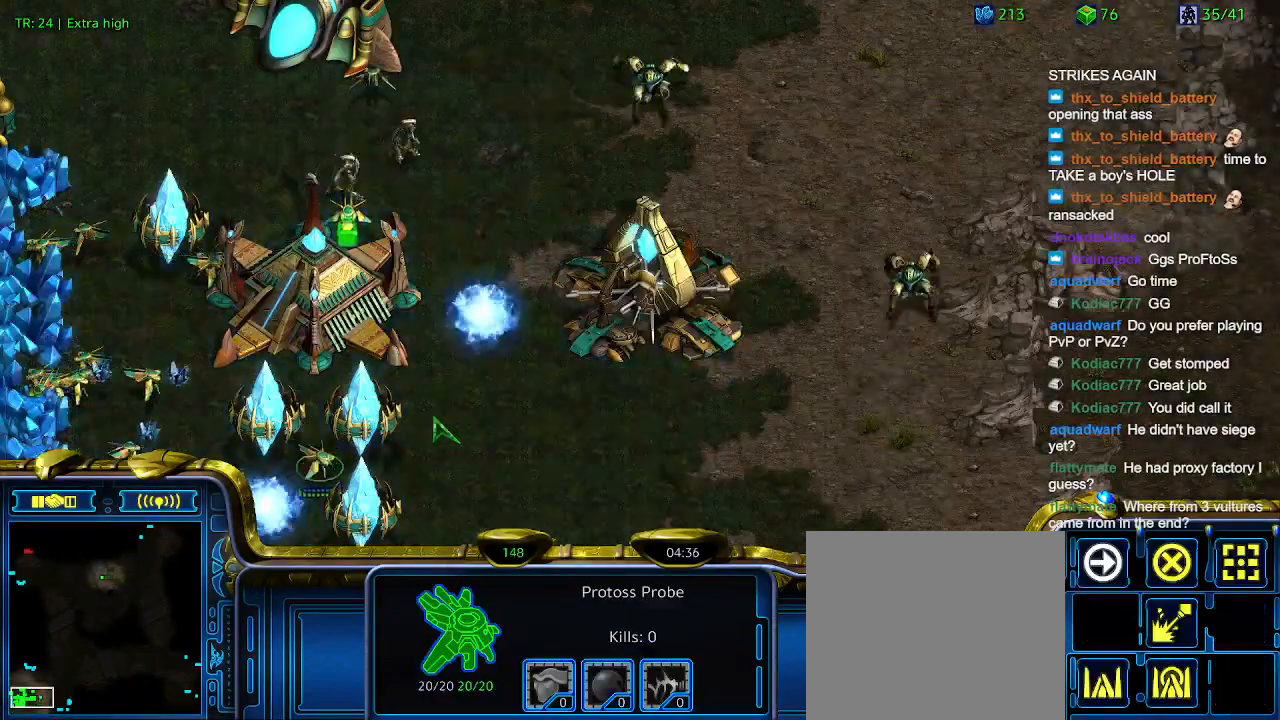
{"keys": [], "events": [[133, "5", "down"], [233, "5", "up"]]}